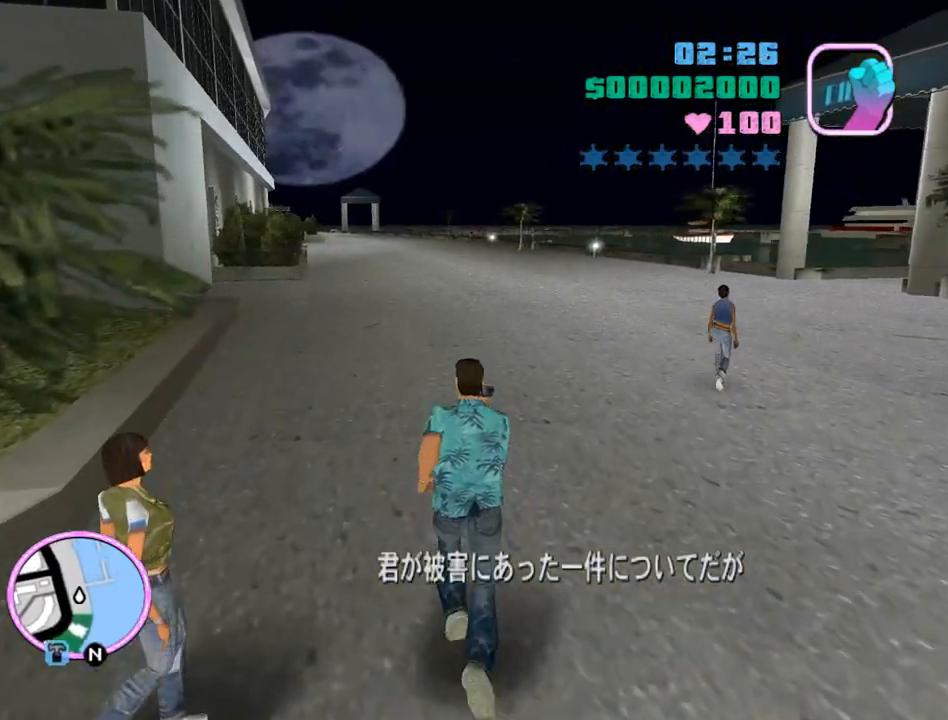
Gameplay with keyboard and mouse; each line is a JSON object with the keys and mouse buttons held at the frame after it. "events" lists presses ("down") and releases ("up") of "a", "alt", "c", "caps_lock", "ctrl", "d", "e", "escape", "f", "f1", "f2", "f3", "num6", "num9", "q", "return", "s", "shift", "space", "tab", "v", "w", "mouse_left", "mouse_wheel" and "mouse_right" between this image and that frame as [ms after this image, input, new state], when the widget could be followed in between. "mouse_left", "mouse_wheel", "mouse_right" = the "left", "wheel", "right" buttons of the "mouse" list. No other keys are recorded. "wheel" means that the mouse wheel is clicked or scrolled. Mouse movement is not recorded.
{"keys": ["w"], "mouse": [], "events": []}
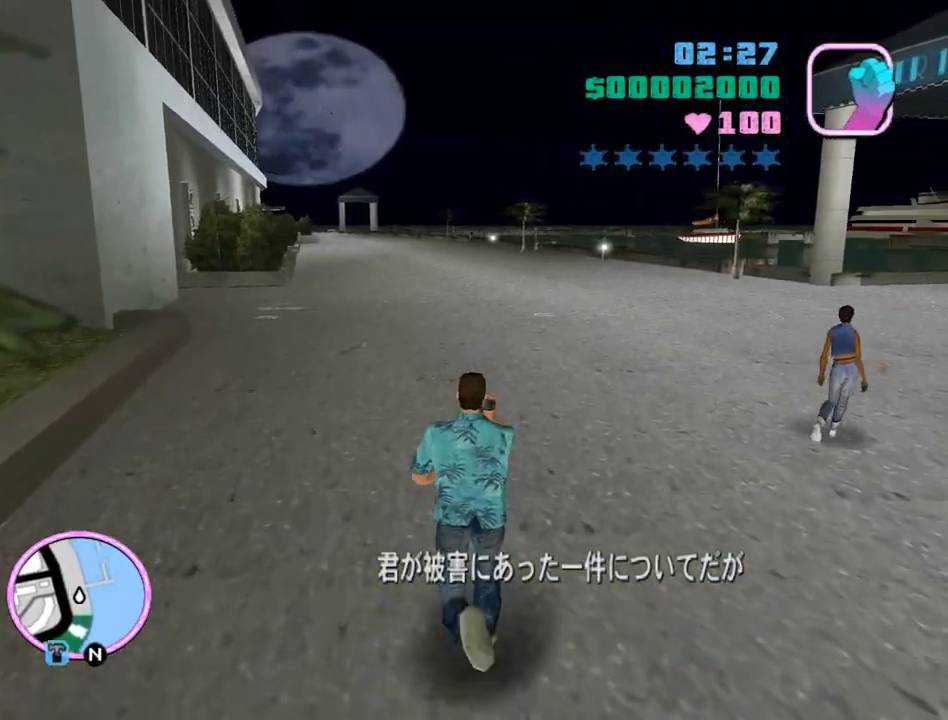
{"keys": ["w"], "mouse": [], "events": []}
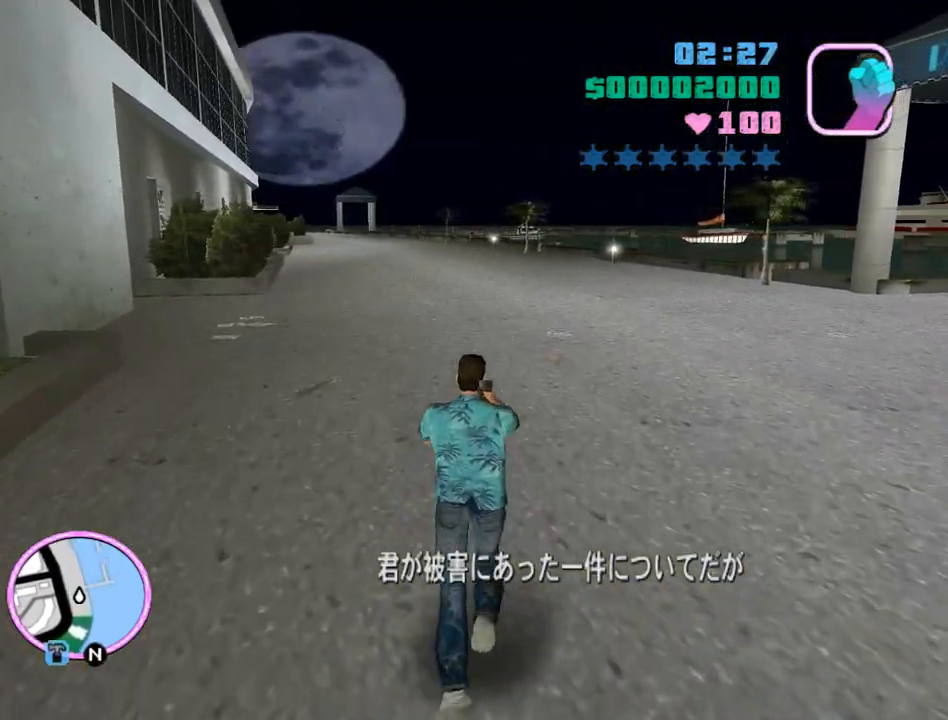
{"keys": ["w"], "mouse": [], "events": []}
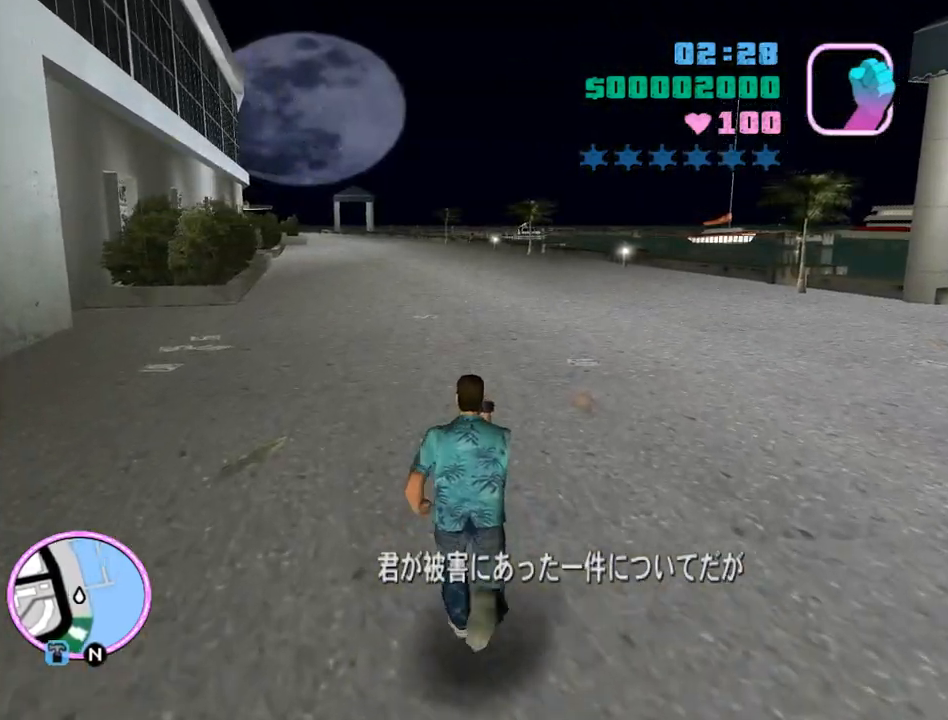
{"keys": ["w"], "mouse": [], "events": []}
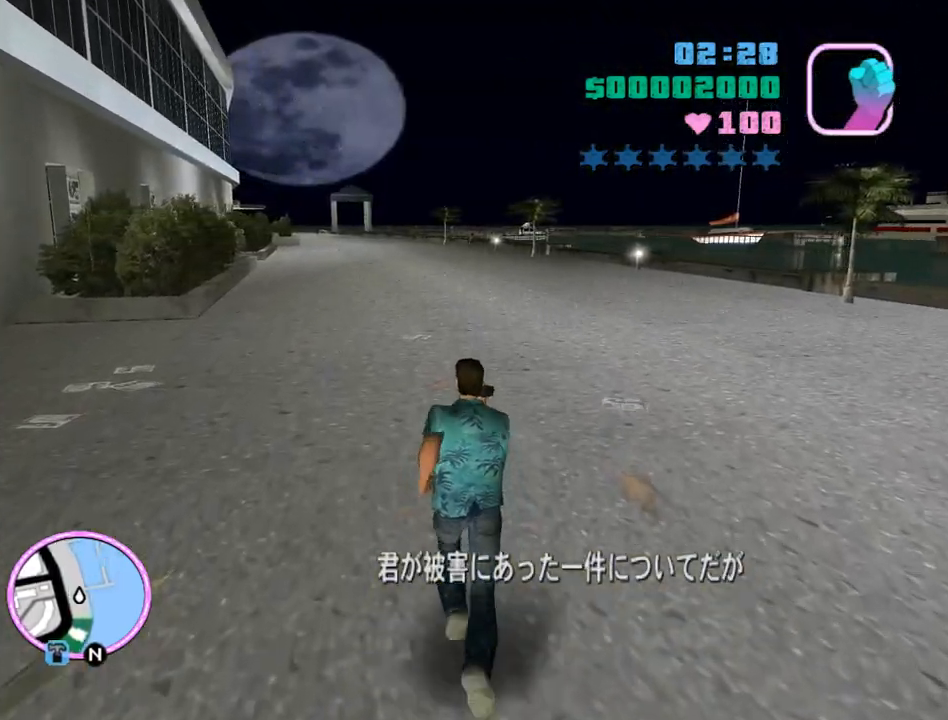
{"keys": ["w"], "mouse": [], "events": []}
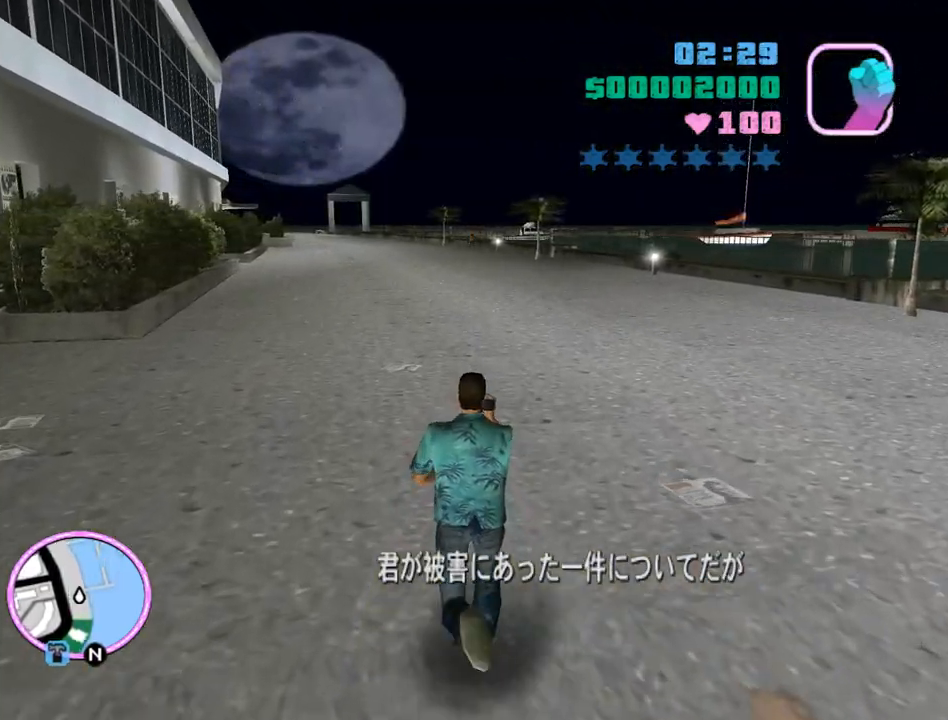
{"keys": ["w"], "mouse": [], "events": []}
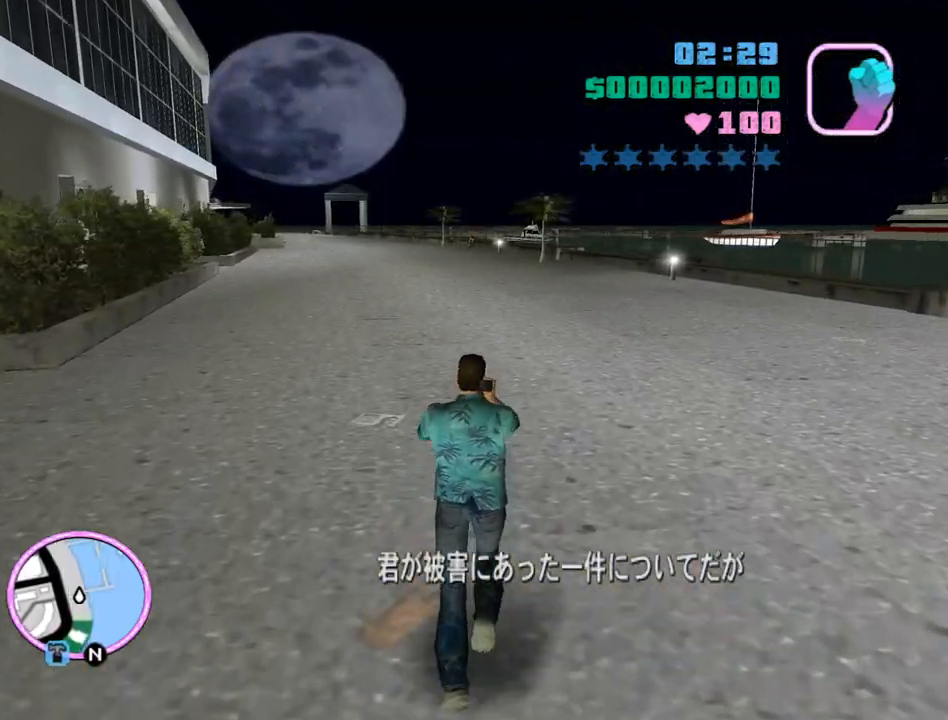
{"keys": ["w"], "mouse": [], "events": []}
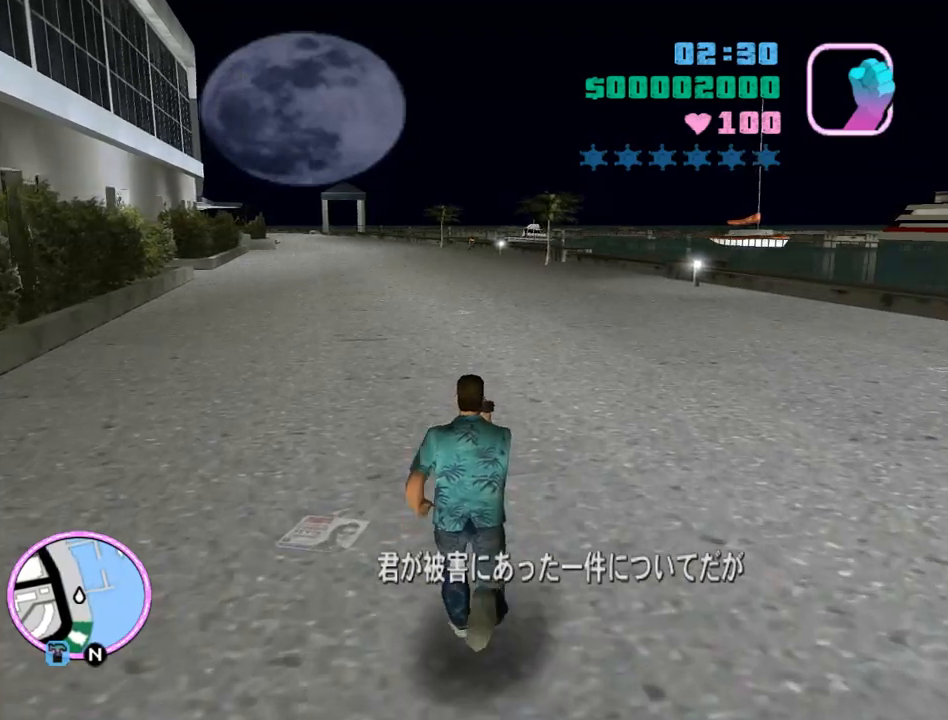
{"keys": ["w"], "mouse": [], "events": []}
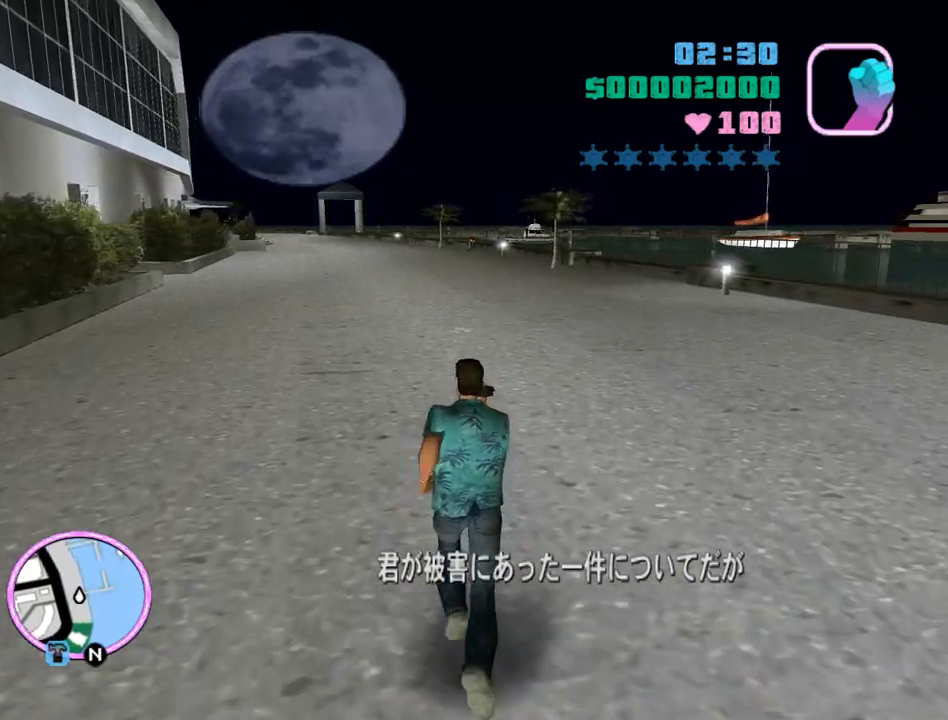
{"keys": ["w"], "mouse": [], "events": []}
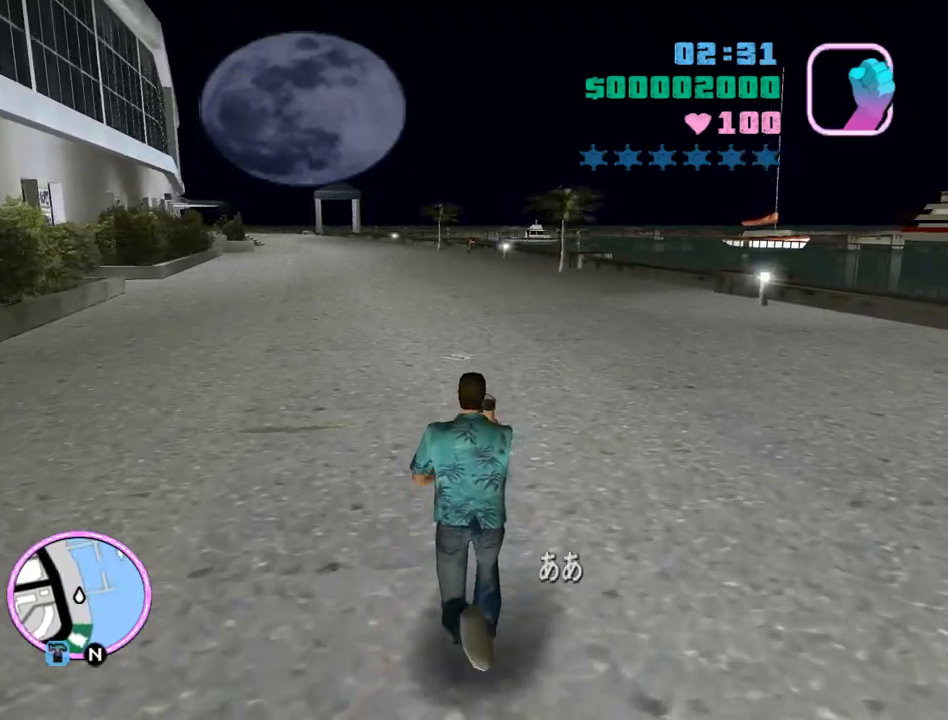
{"keys": ["w"], "mouse": [], "events": []}
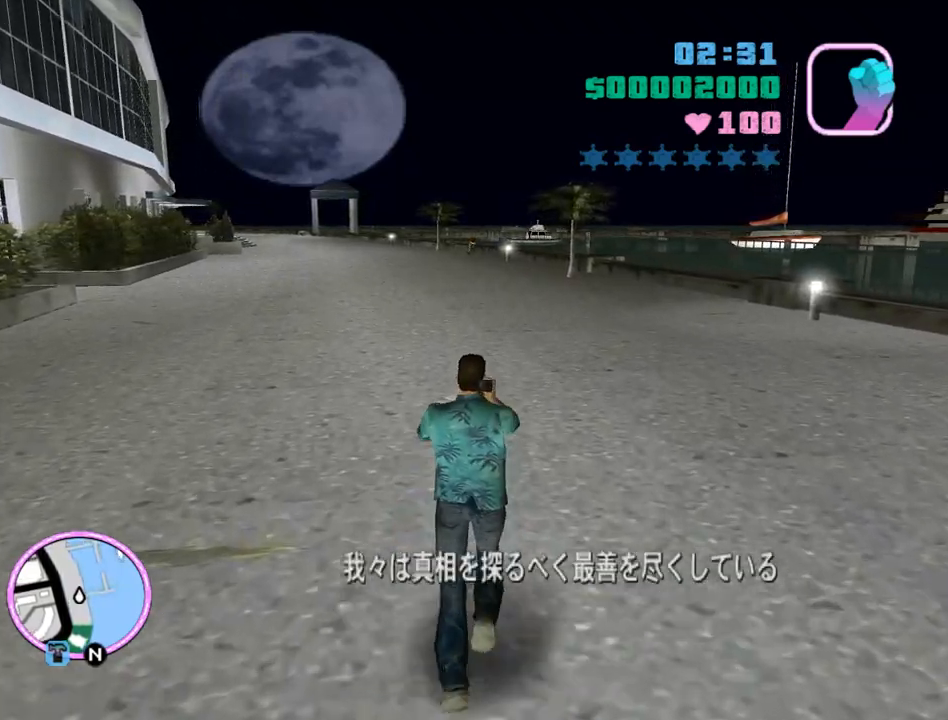
{"keys": ["w"], "mouse": [], "events": []}
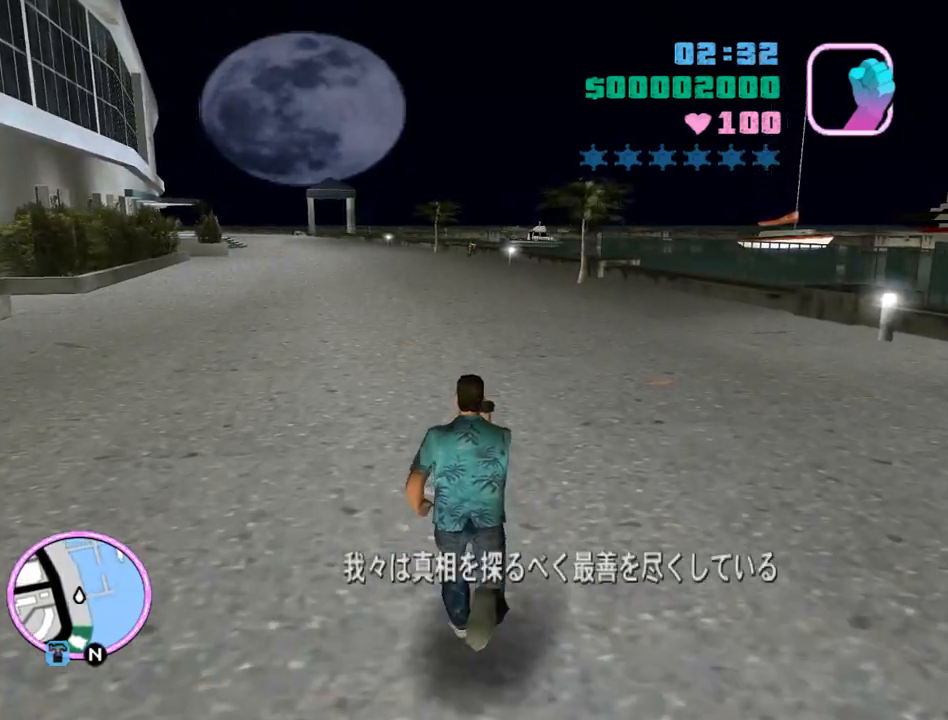
{"keys": ["w"], "mouse": [], "events": []}
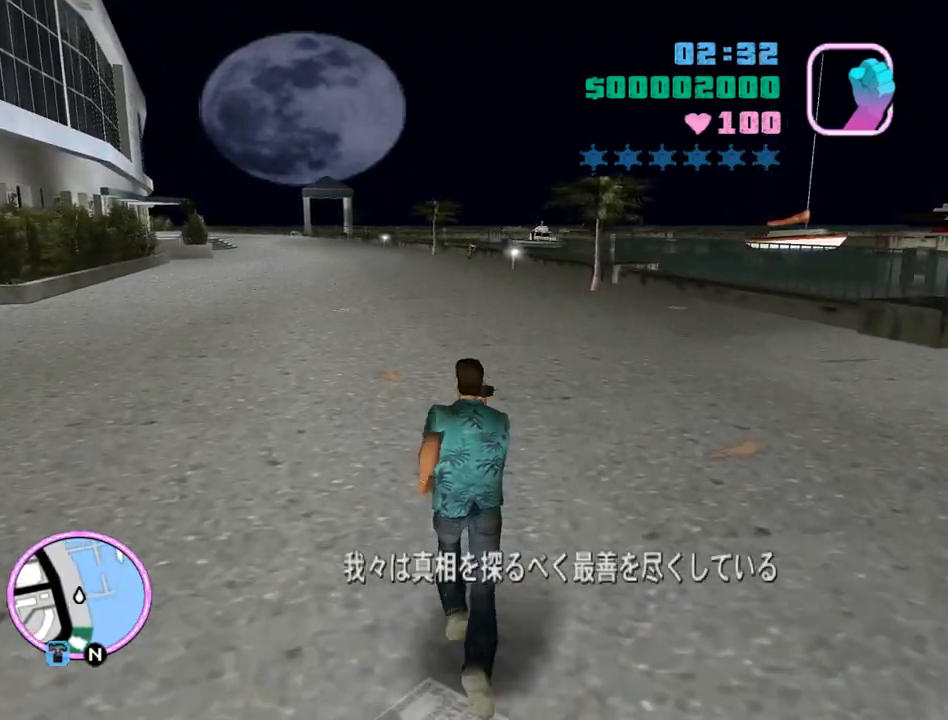
{"keys": ["w"], "mouse": [], "events": []}
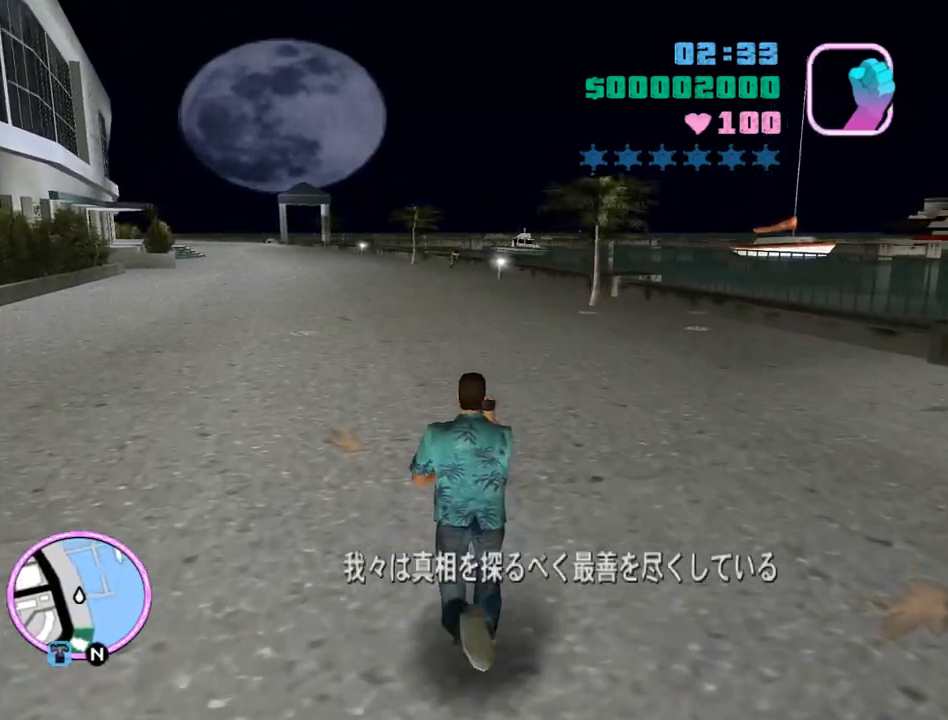
{"keys": ["w"], "mouse": [], "events": []}
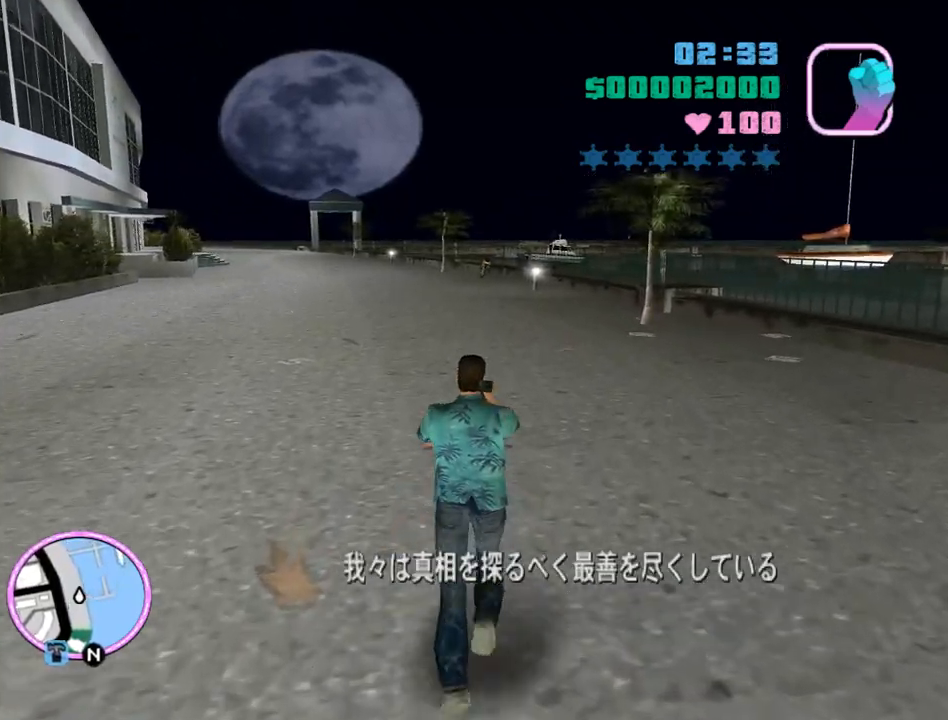
{"keys": ["w"], "mouse": [], "events": []}
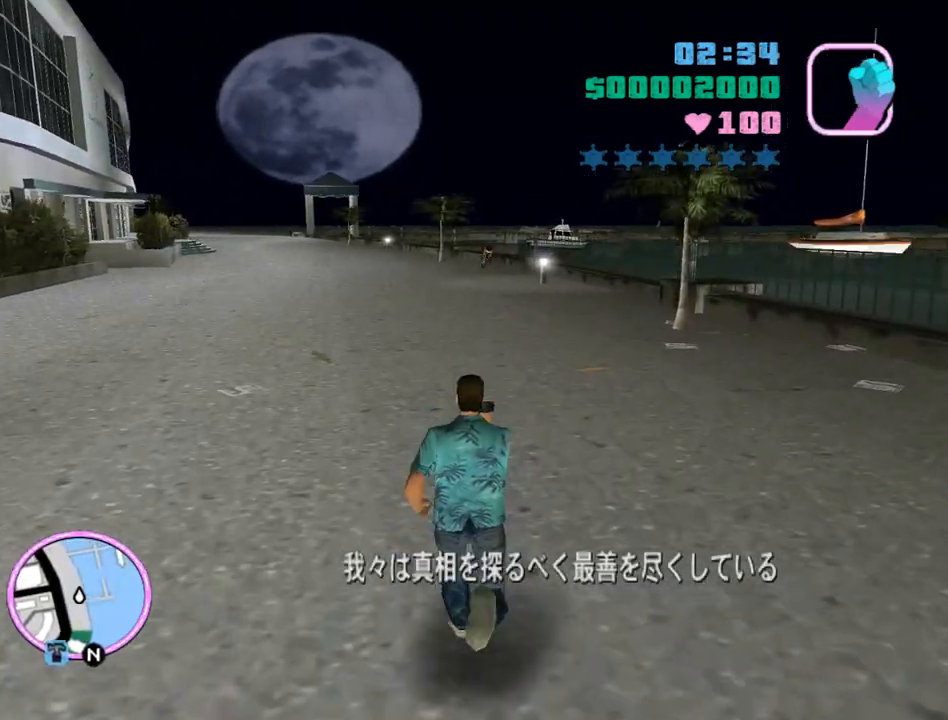
{"keys": ["w"], "mouse": [], "events": []}
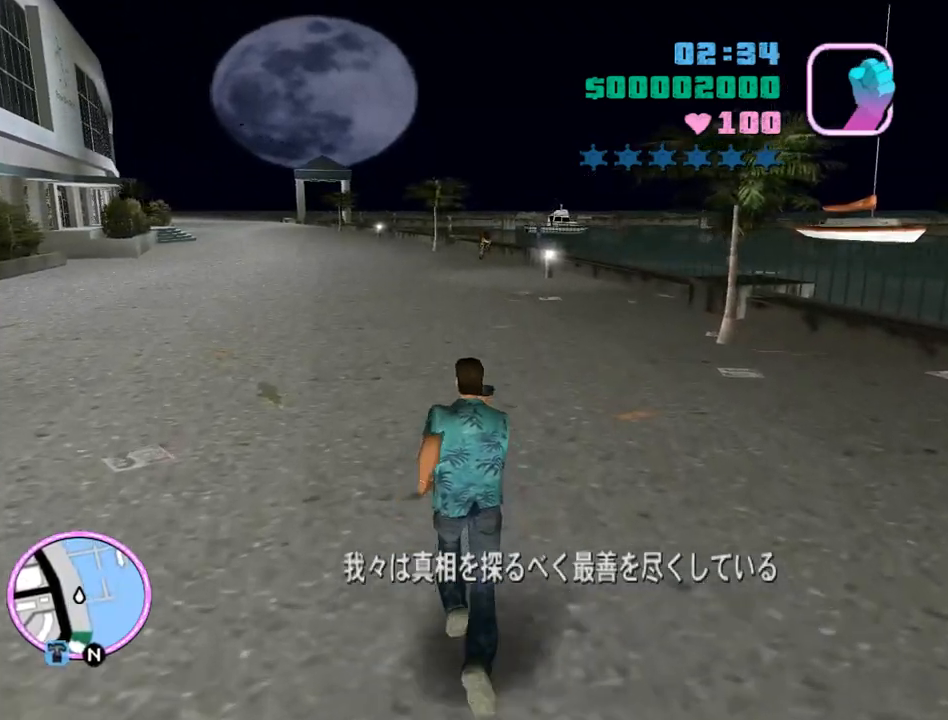
{"keys": ["w"], "mouse": [], "events": []}
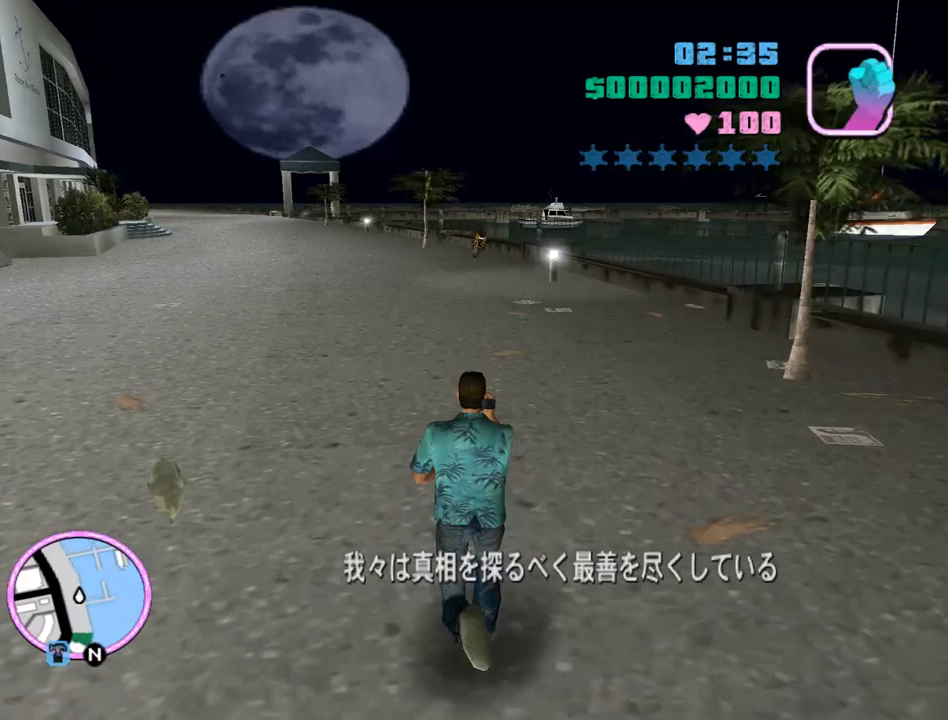
{"keys": ["w"], "mouse": [], "events": []}
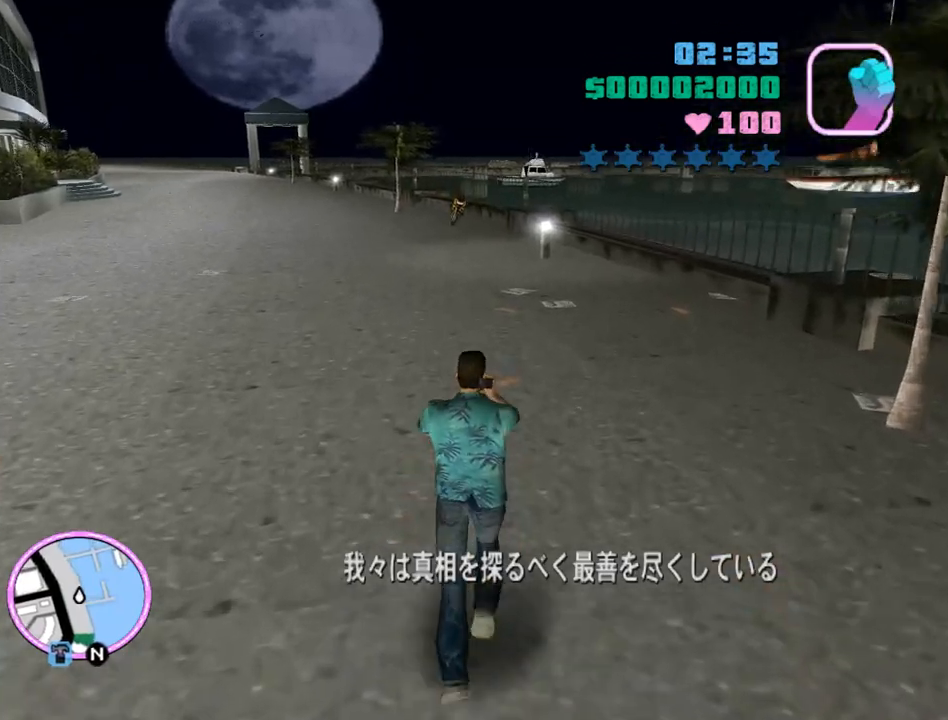
{"keys": ["w"], "mouse": [], "events": []}
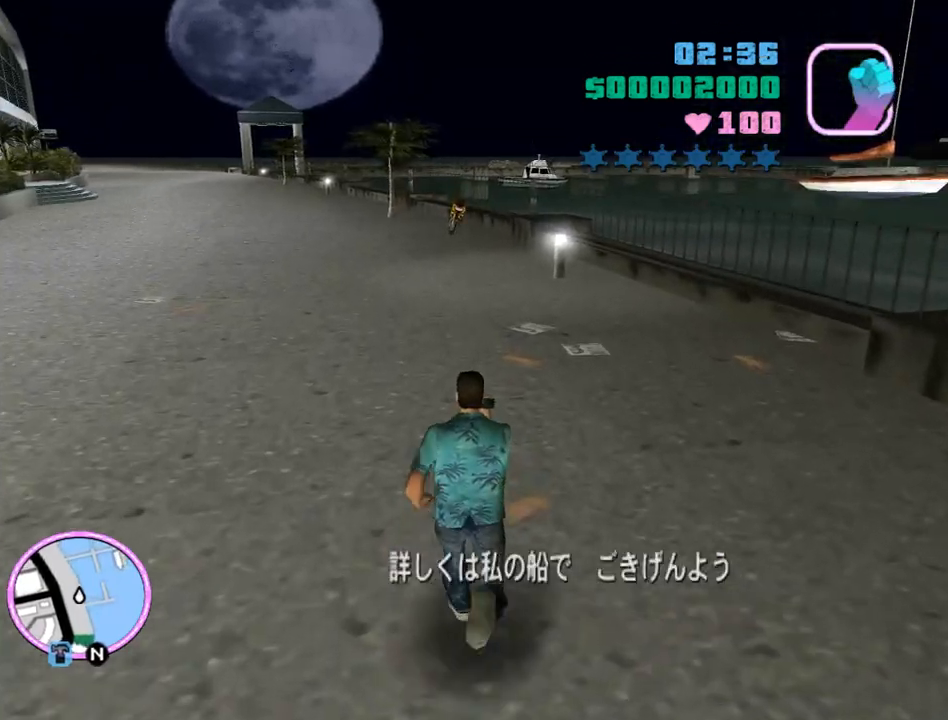
{"keys": ["w"], "mouse": [], "events": []}
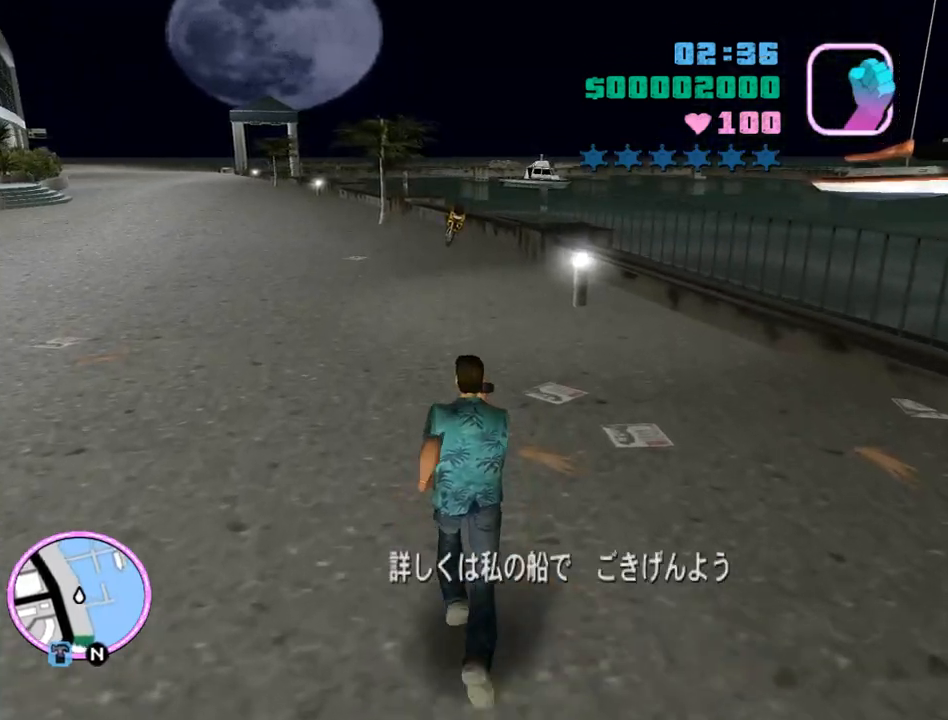
{"keys": ["w"], "mouse": [], "events": []}
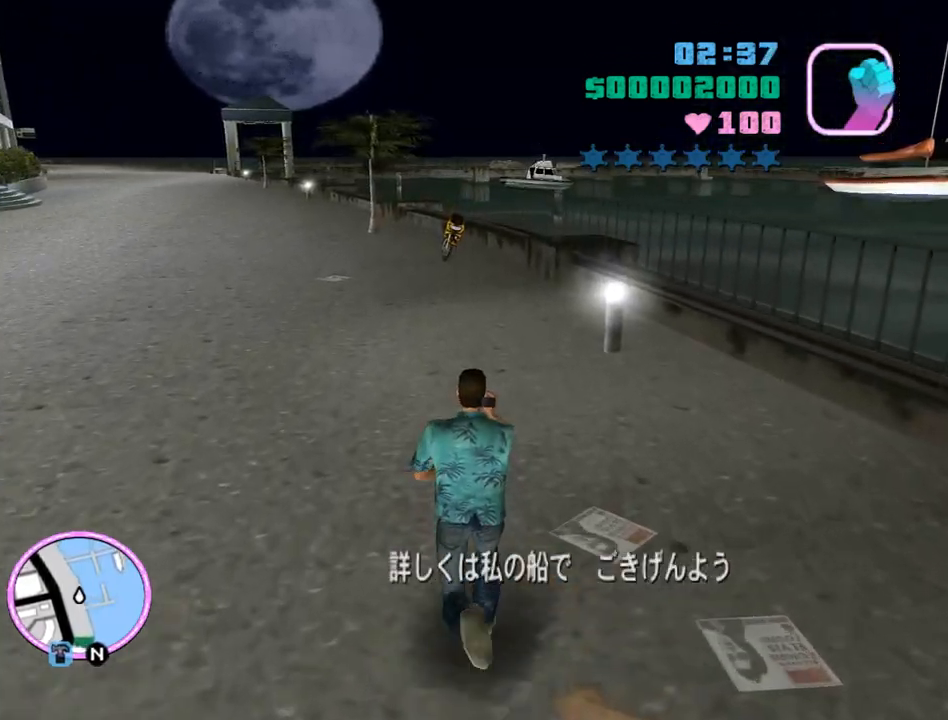
{"keys": ["w"], "mouse": [], "events": []}
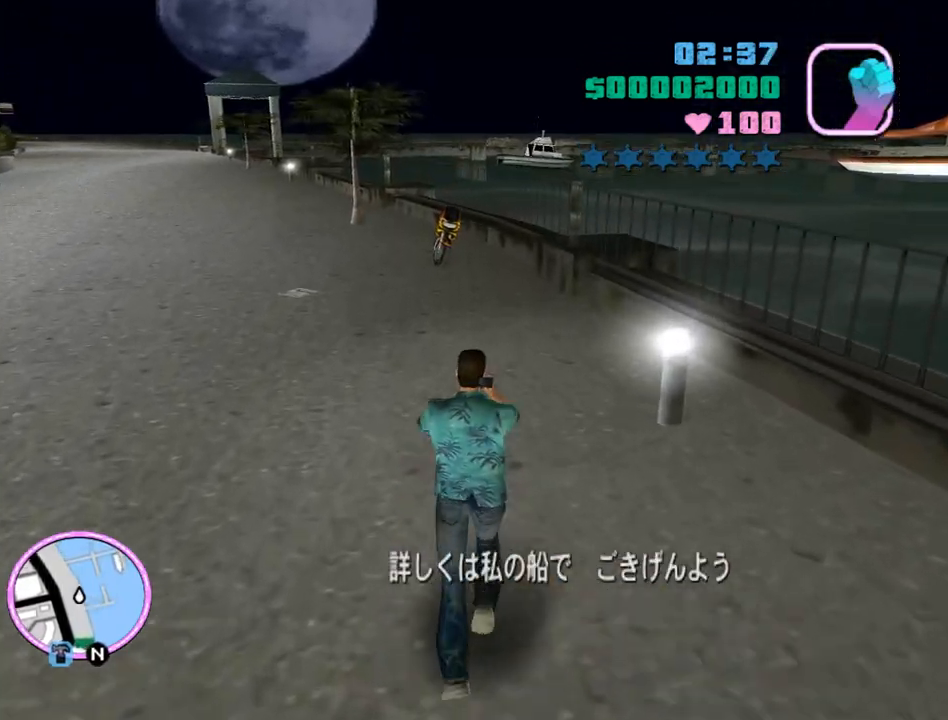
{"keys": ["w"], "mouse": [], "events": []}
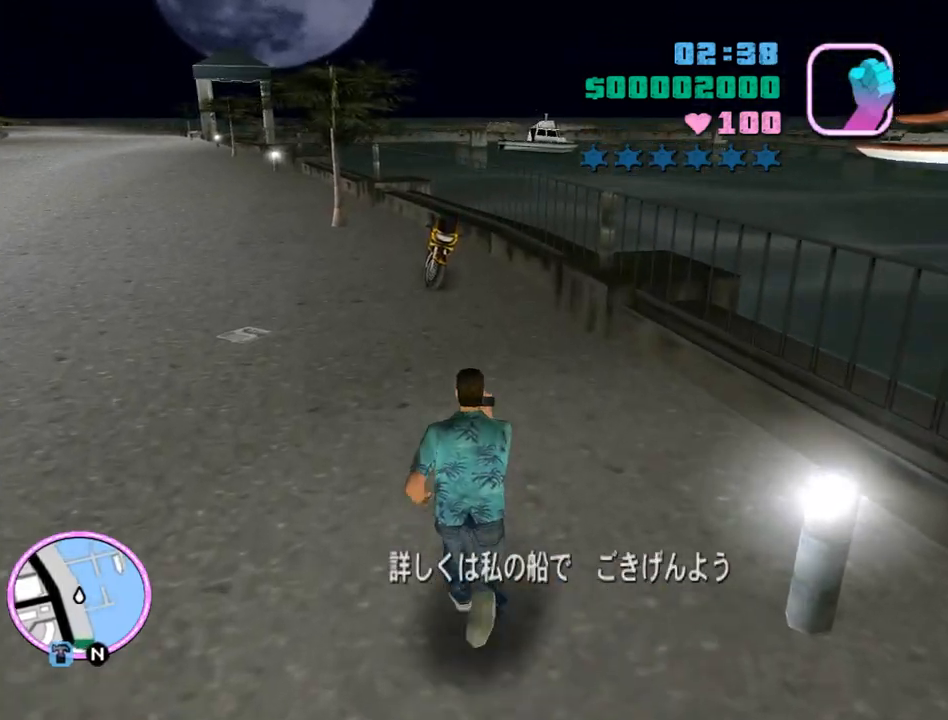
{"keys": ["w"], "mouse": [], "events": []}
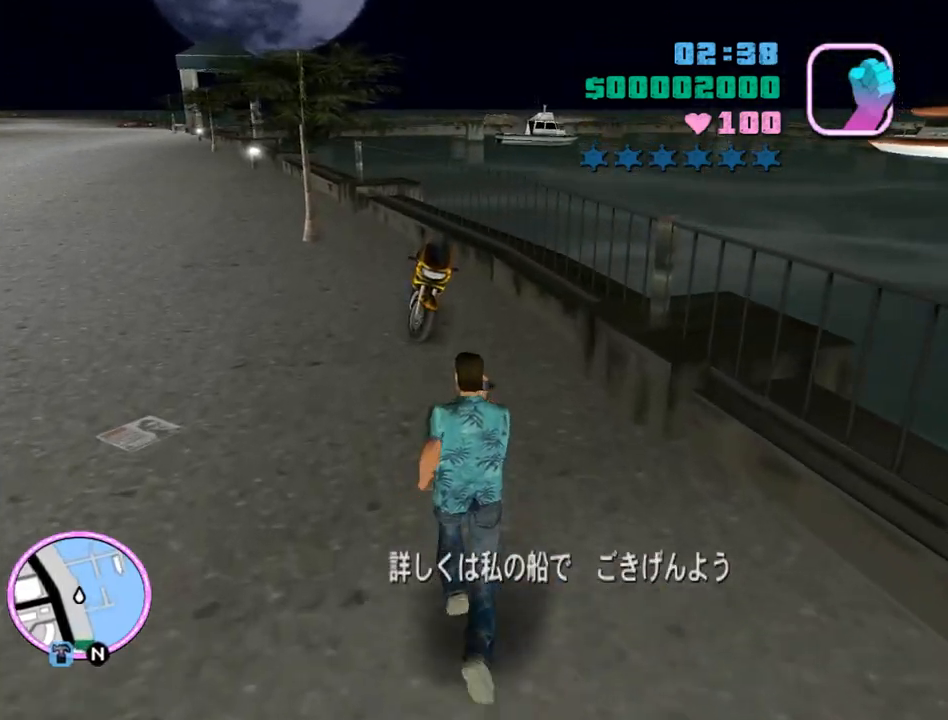
{"keys": ["w"], "mouse": [], "events": []}
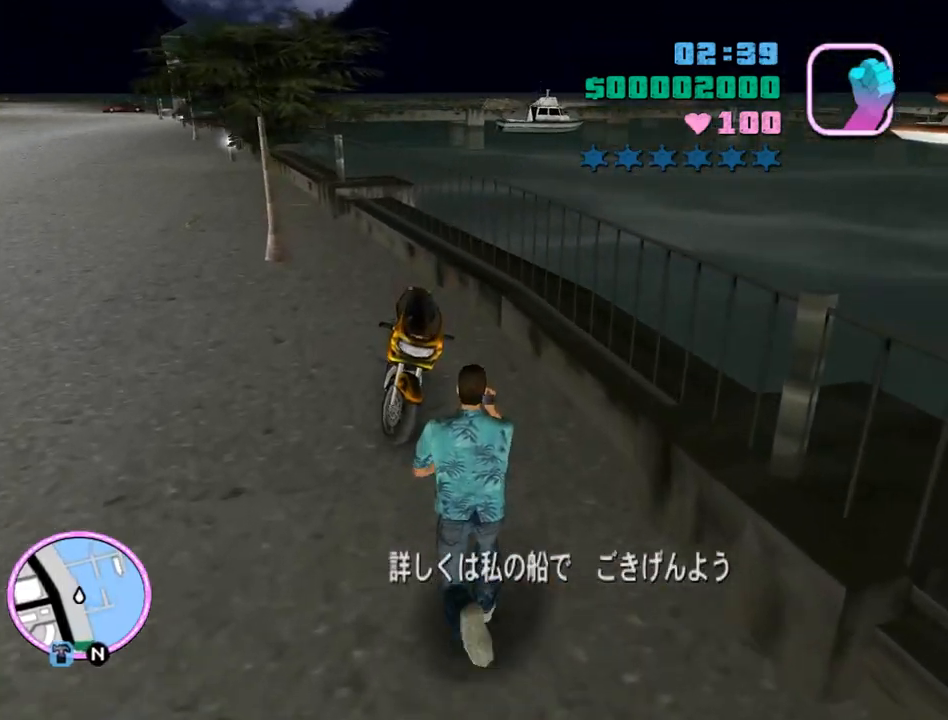
{"keys": ["w"], "mouse": [], "events": []}
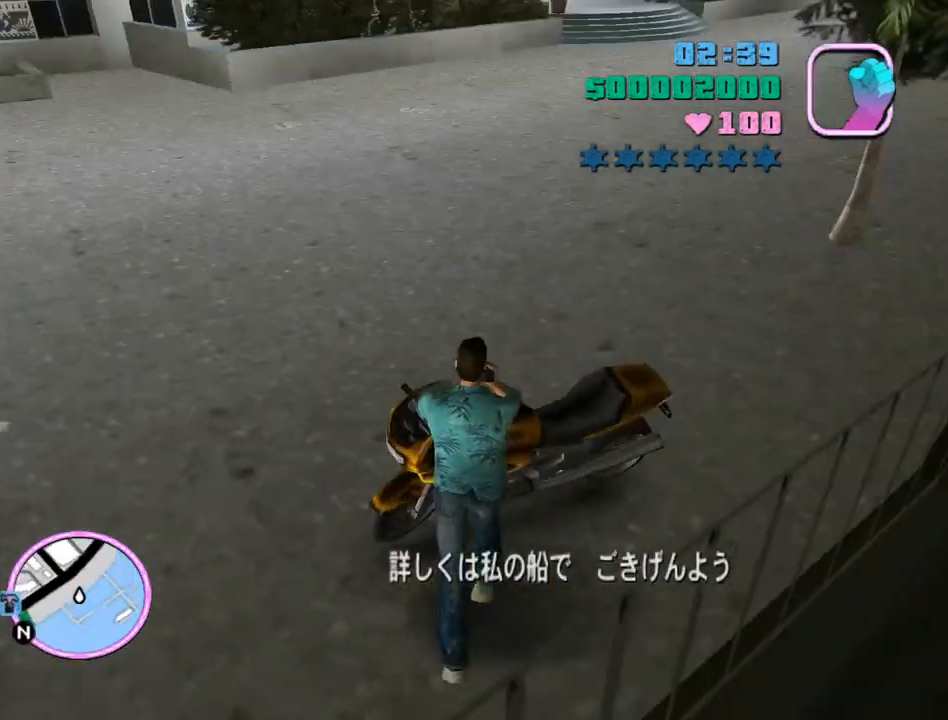
{"keys": ["w"], "mouse": [], "events": []}
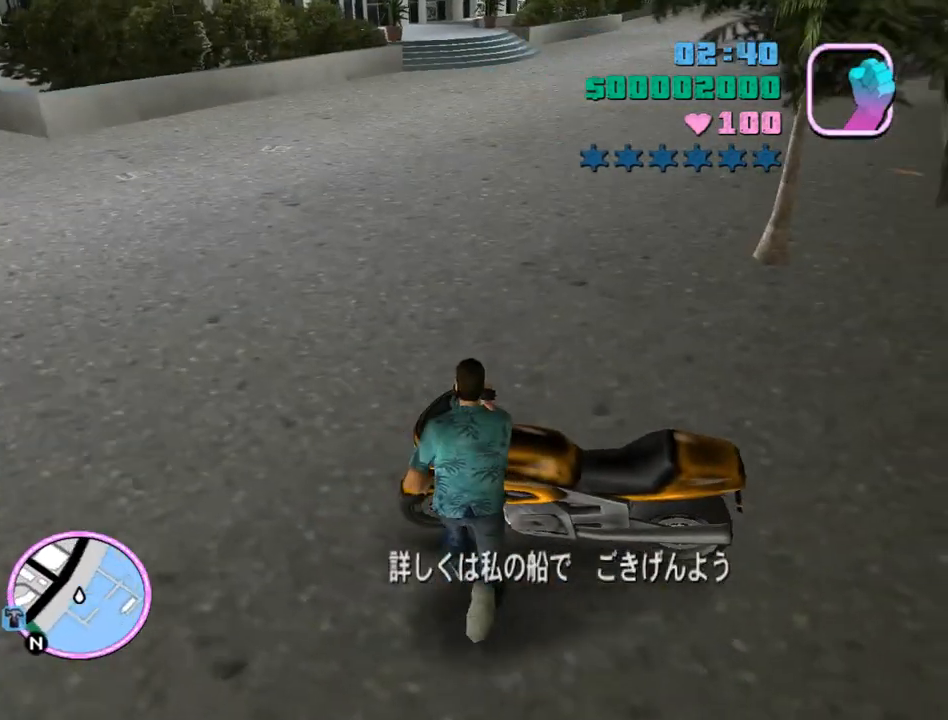
{"keys": ["w"], "mouse": [], "events": []}
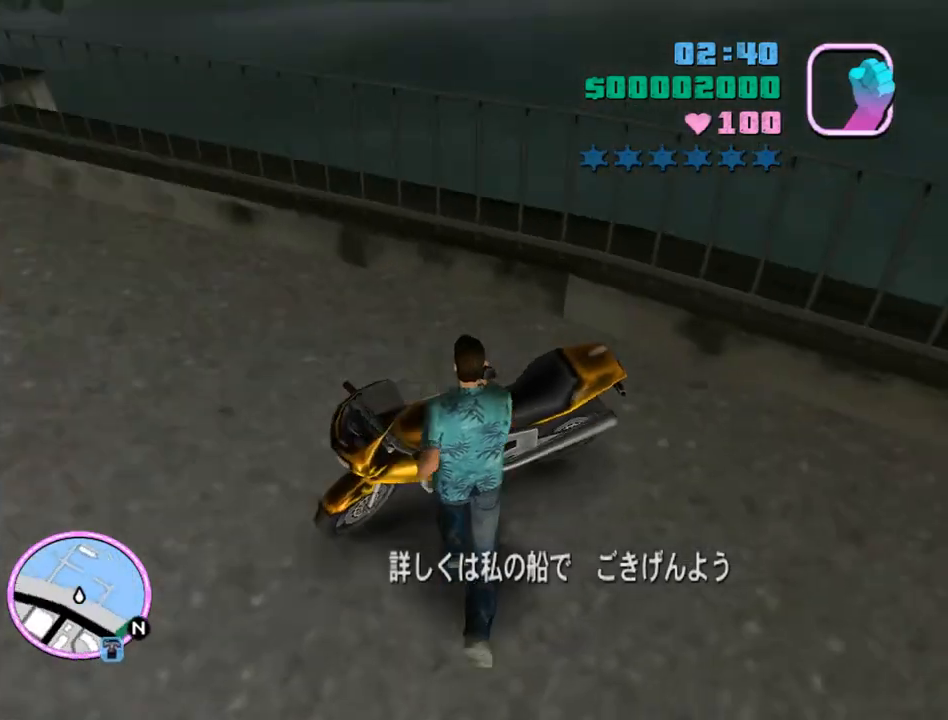
{"keys": [], "mouse": [], "events": [[33, "w", "up"], [200, "f", "down"], [267, "f", "up"], [400, "f", "down"], [433, "f", "up"]]}
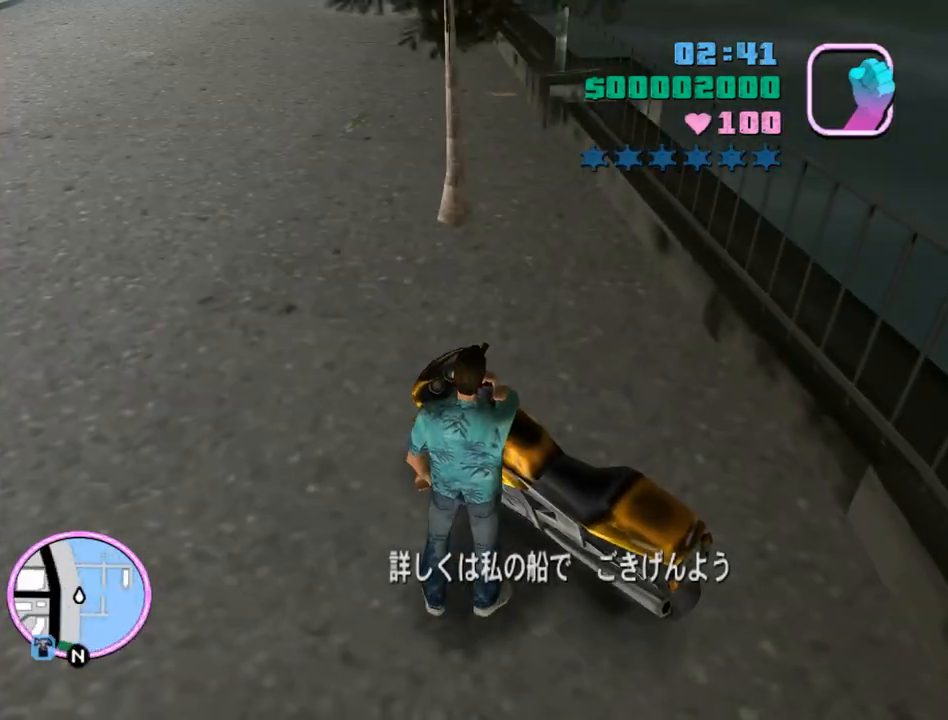
{"keys": ["f"], "mouse": [], "events": [[100, "f", "down"], [133, "f", "up"], [233, "f", "down"], [267, "f", "up"], [367, "f", "down"], [467, "f", "up"], [500, "f", "down"]]}